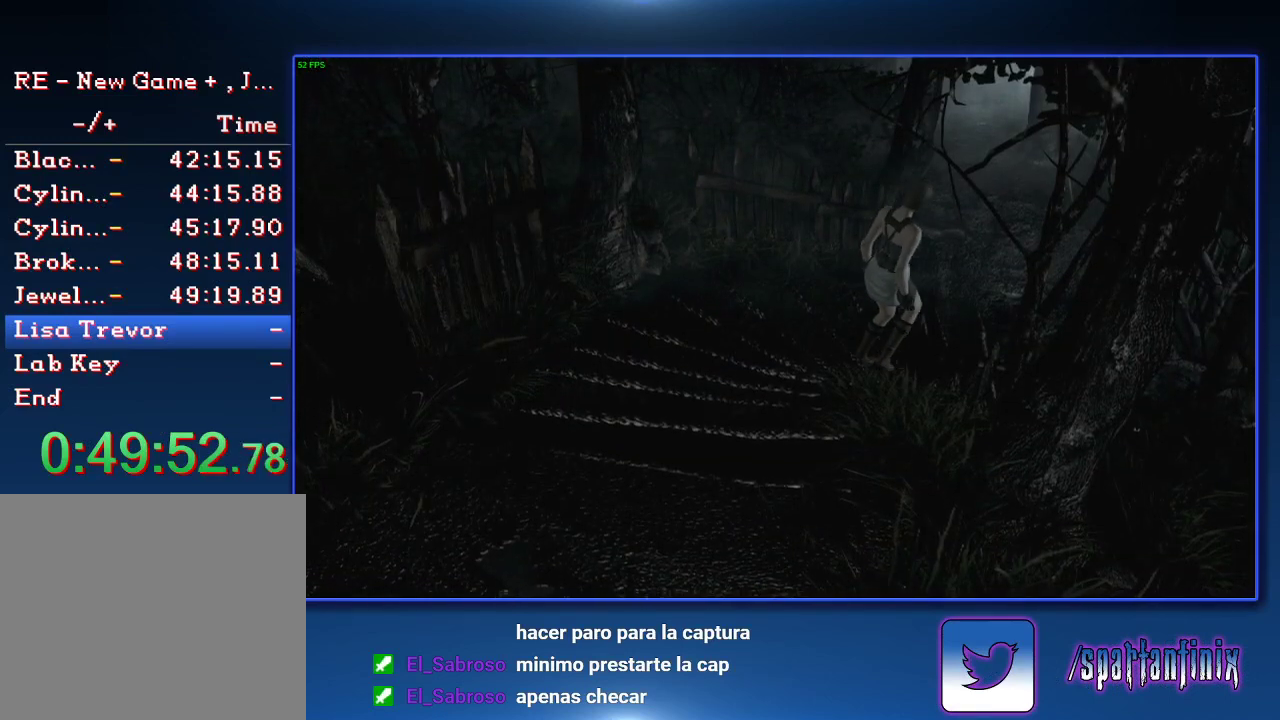
Gameplay with a controller (PlayStation layout); each line is a JSON object with the inputs held at the frame after it. "events" lists button and stick changes between this image and that frame as [ms after this image, input, new state], when the widget could be followed in between.
{"buttons": ["DPAD_UP"], "left_stick": "center", "right_stick": "center"}
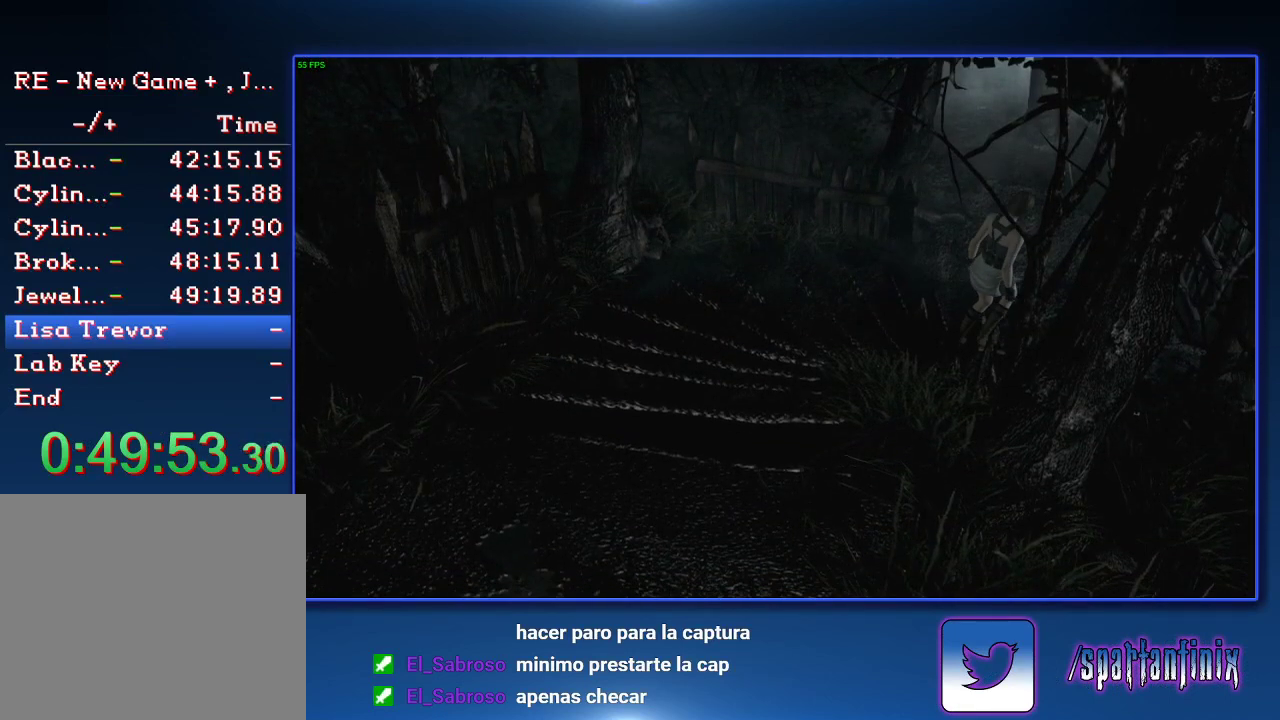
{"buttons": ["SQUARE", "DPAD_UP", "DPAD_LEFT"], "left_stick": "center", "right_stick": "center", "events": [[100, "SQUARE", "down"], [500, "DPAD_LEFT", "down"]]}
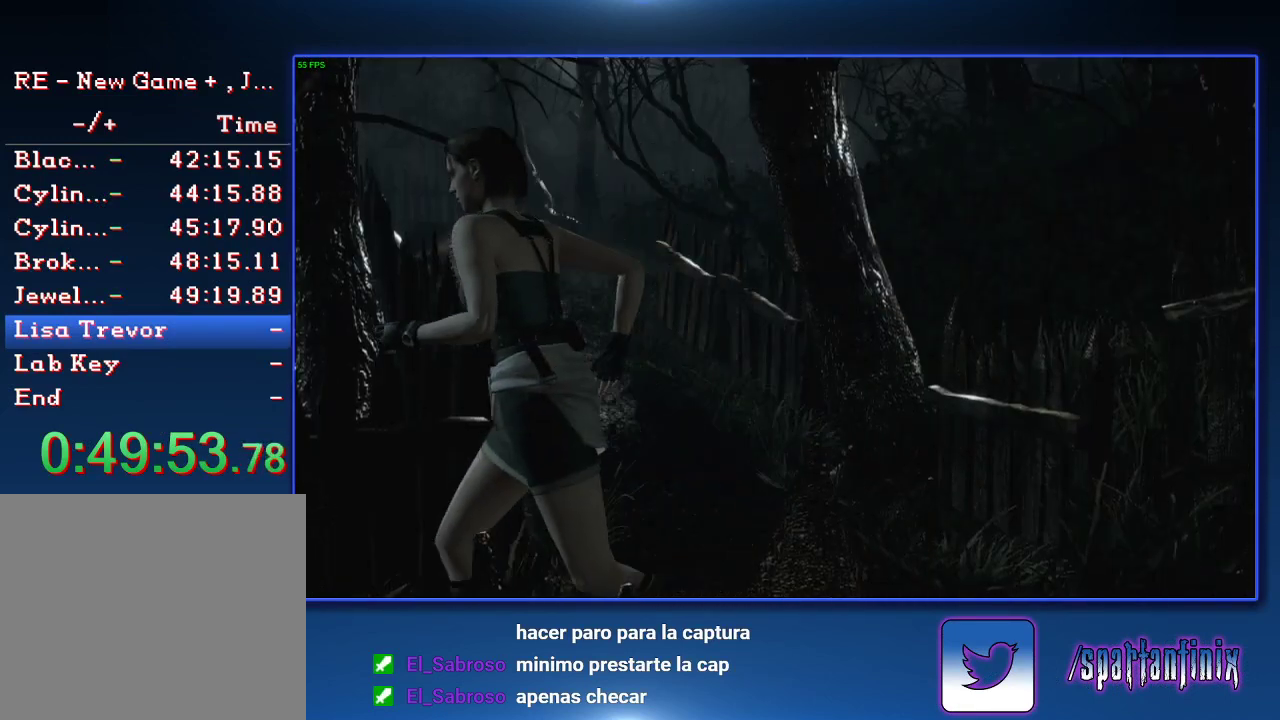
{"buttons": ["SQUARE", "DPAD_UP", "DPAD_LEFT"], "left_stick": "center", "right_stick": "center", "events": [[333, "DPAD_LEFT", "up"], [467, "DPAD_LEFT", "down"]]}
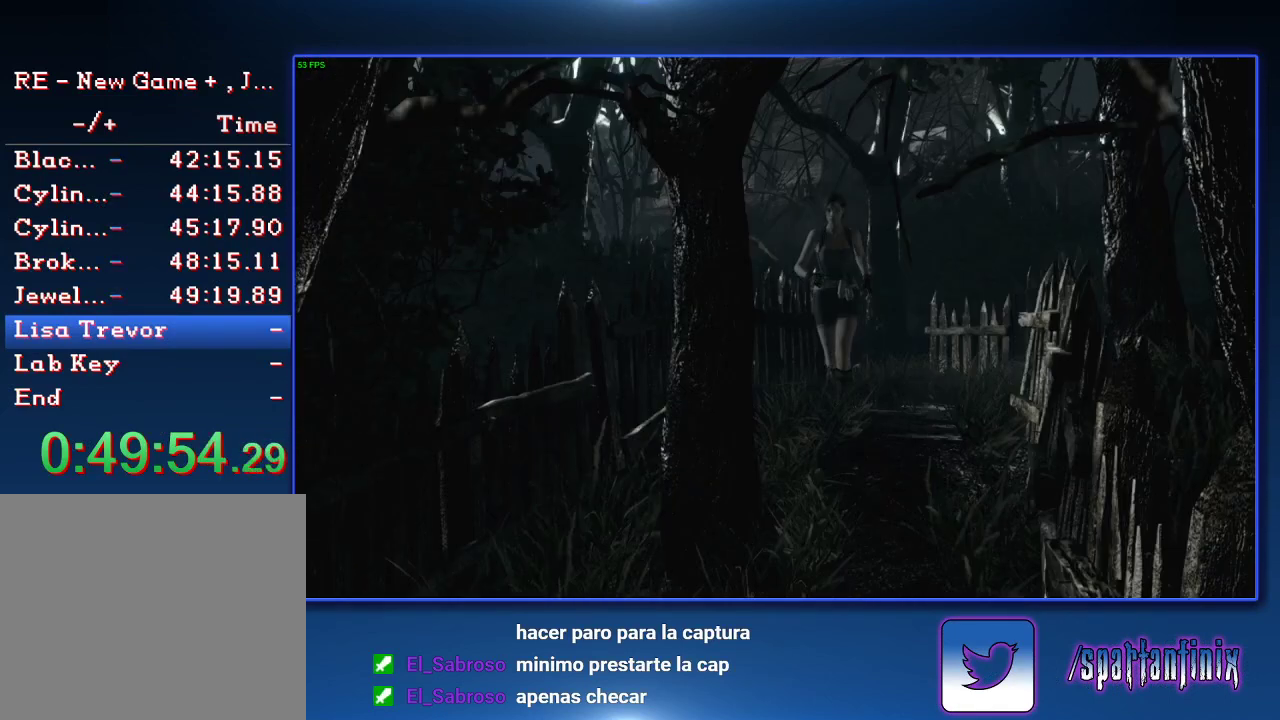
{"buttons": ["SQUARE", "DPAD_UP"], "left_stick": "center", "right_stick": "center", "events": [[200, "DPAD_LEFT", "up"]]}
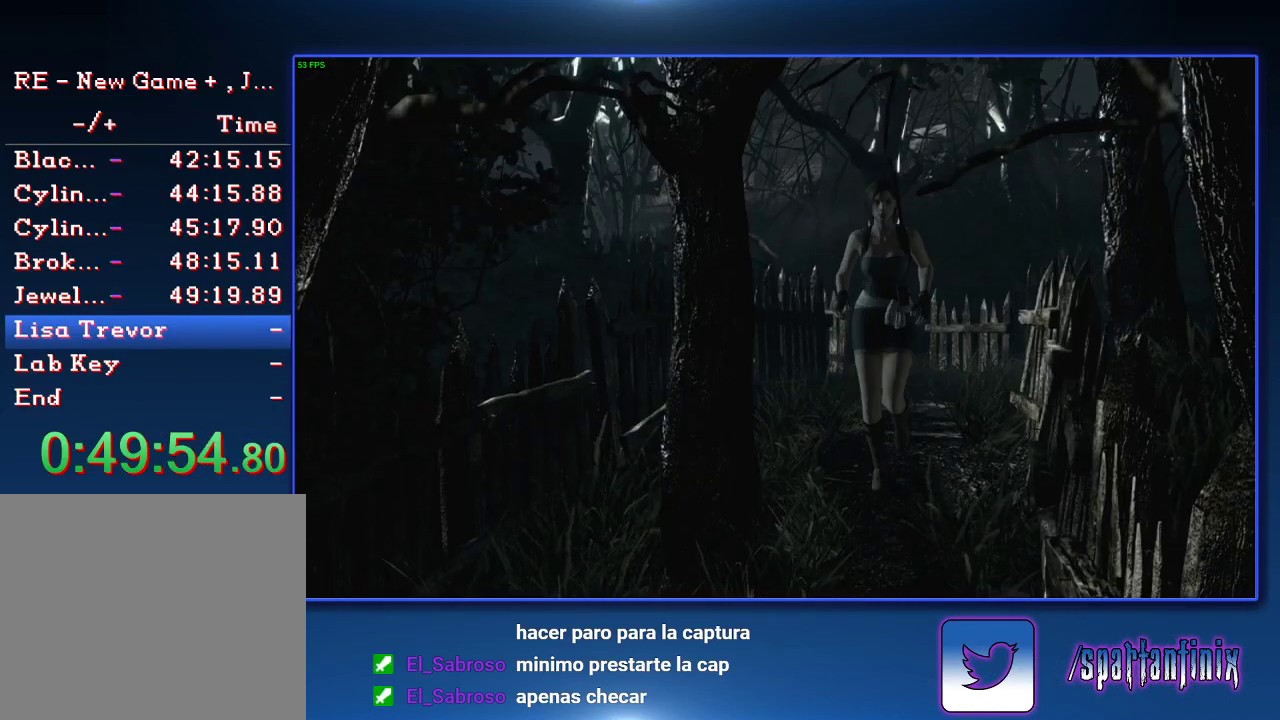
{"buttons": ["SQUARE", "DPAD_UP"], "left_stick": "center", "right_stick": "center", "events": []}
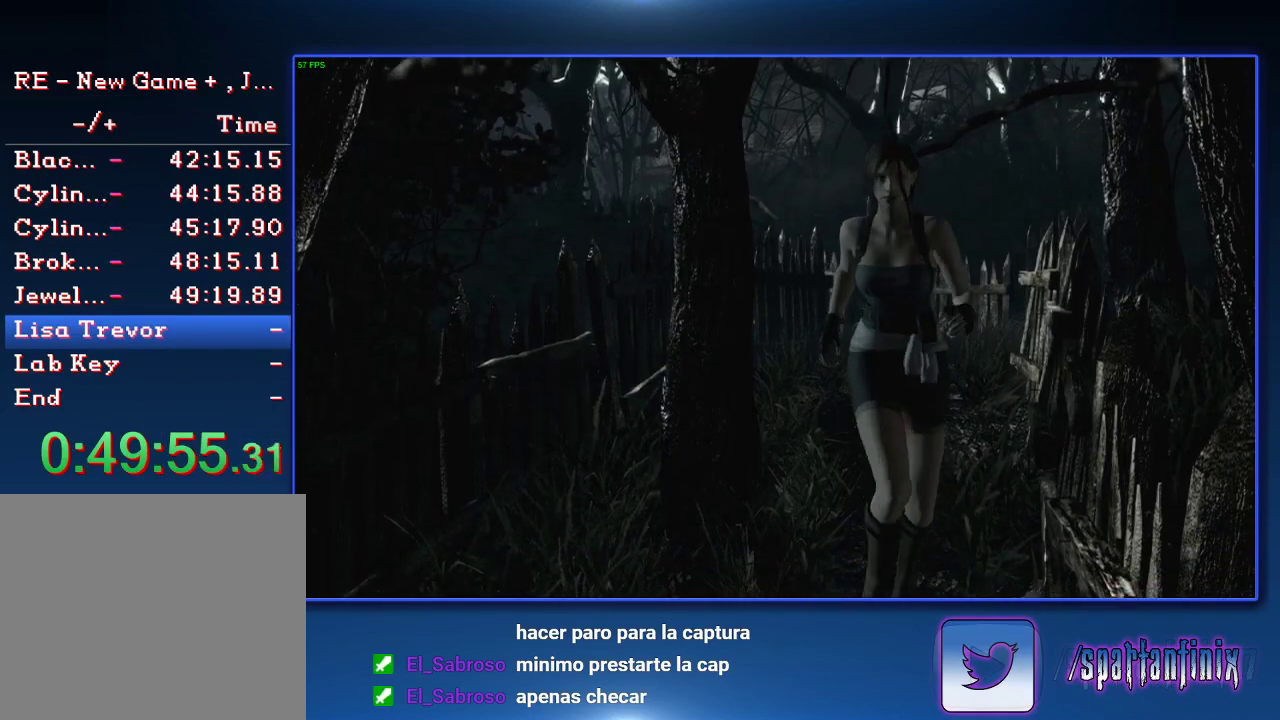
{"buttons": ["SQUARE", "DPAD_UP", "DPAD_LEFT"], "left_stick": "center", "right_stick": "center", "events": [[400, "DPAD_LEFT", "down"]]}
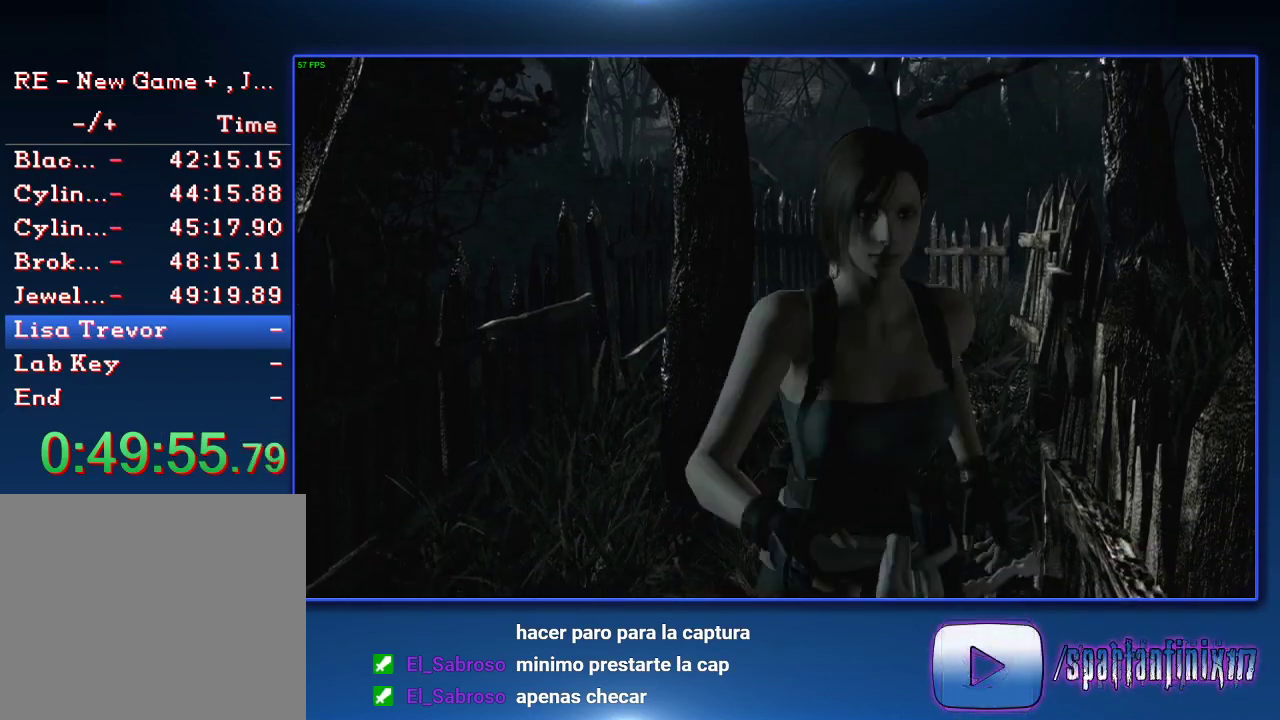
{"buttons": ["SQUARE", "DPAD_UP", "DPAD_LEFT"], "left_stick": "center", "right_stick": "center", "events": [[67, "DPAD_LEFT", "up"], [433, "DPAD_LEFT", "down"]]}
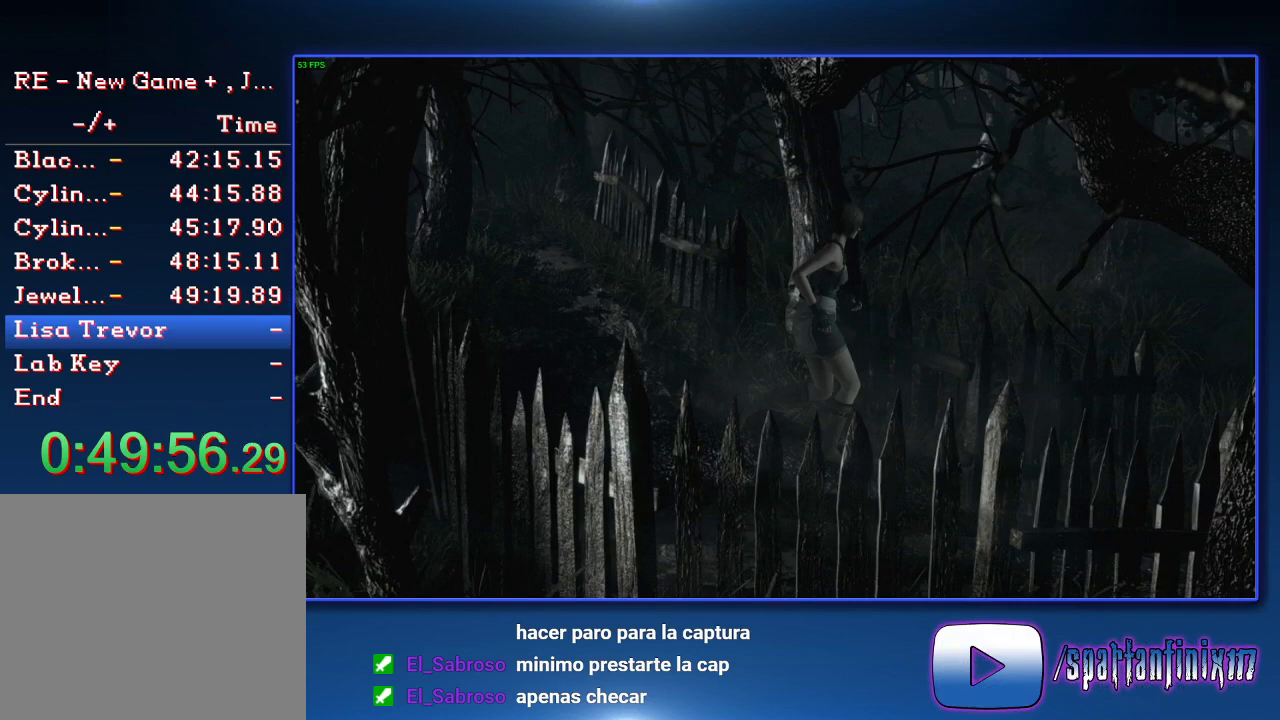
{"buttons": ["SQUARE", "DPAD_UP"], "left_stick": "center", "right_stick": "center", "events": [[33, "DPAD_LEFT", "up"]]}
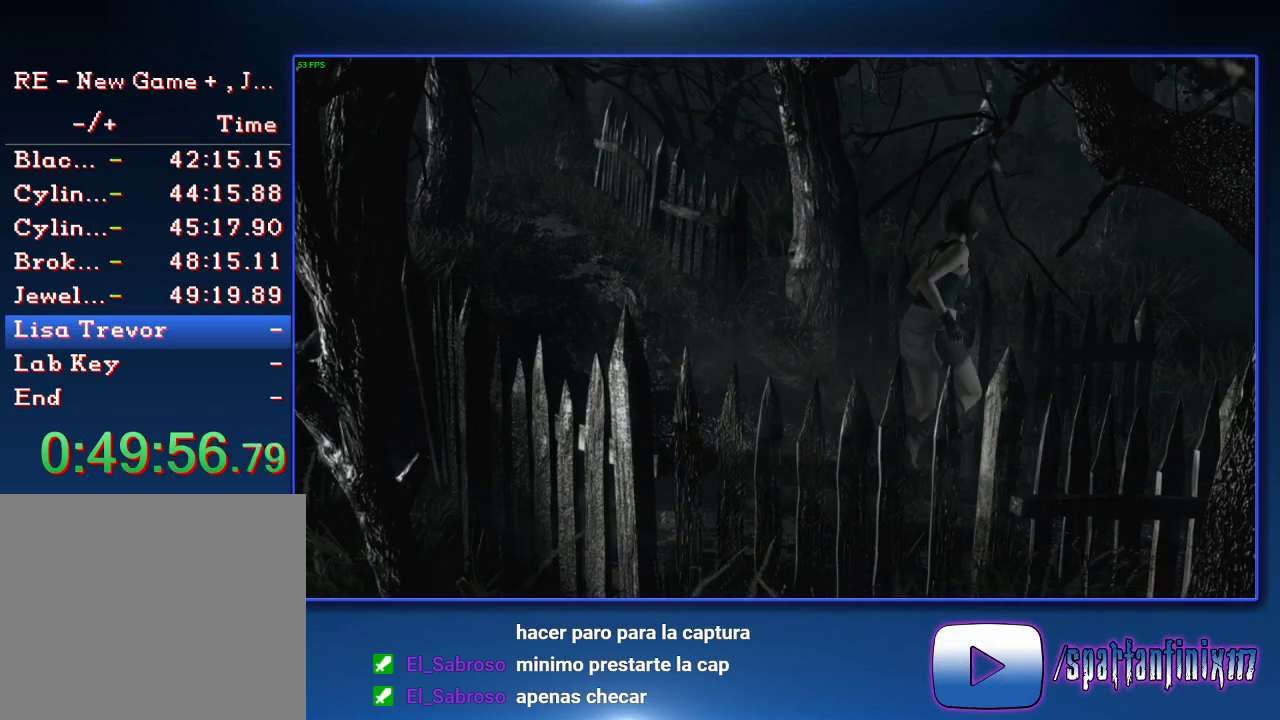
{"buttons": ["SQUARE", "DPAD_UP", "DPAD_LEFT"], "left_stick": "center", "right_stick": "center", "events": [[367, "DPAD_LEFT", "down"]]}
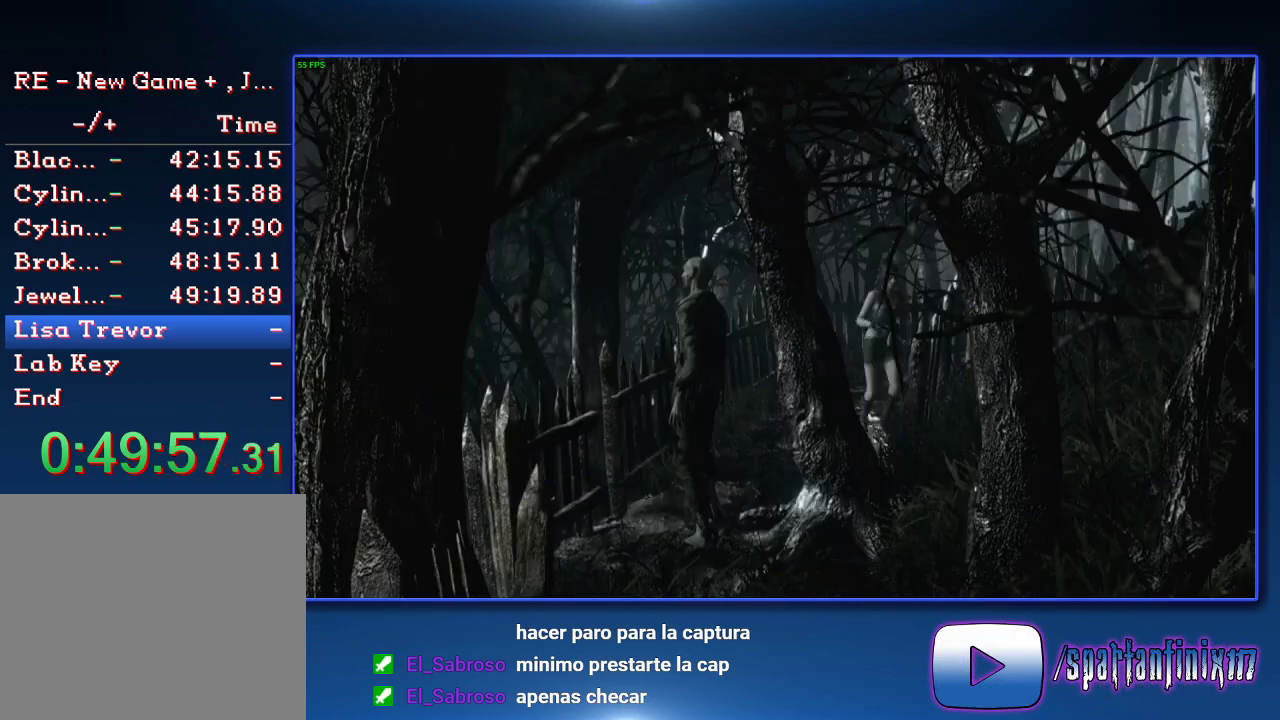
{"buttons": ["SQUARE", "DPAD_UP", "DPAD_RIGHT"], "left_stick": "center", "right_stick": "center", "events": [[167, "DPAD_LEFT", "up"], [500, "DPAD_RIGHT", "down"]]}
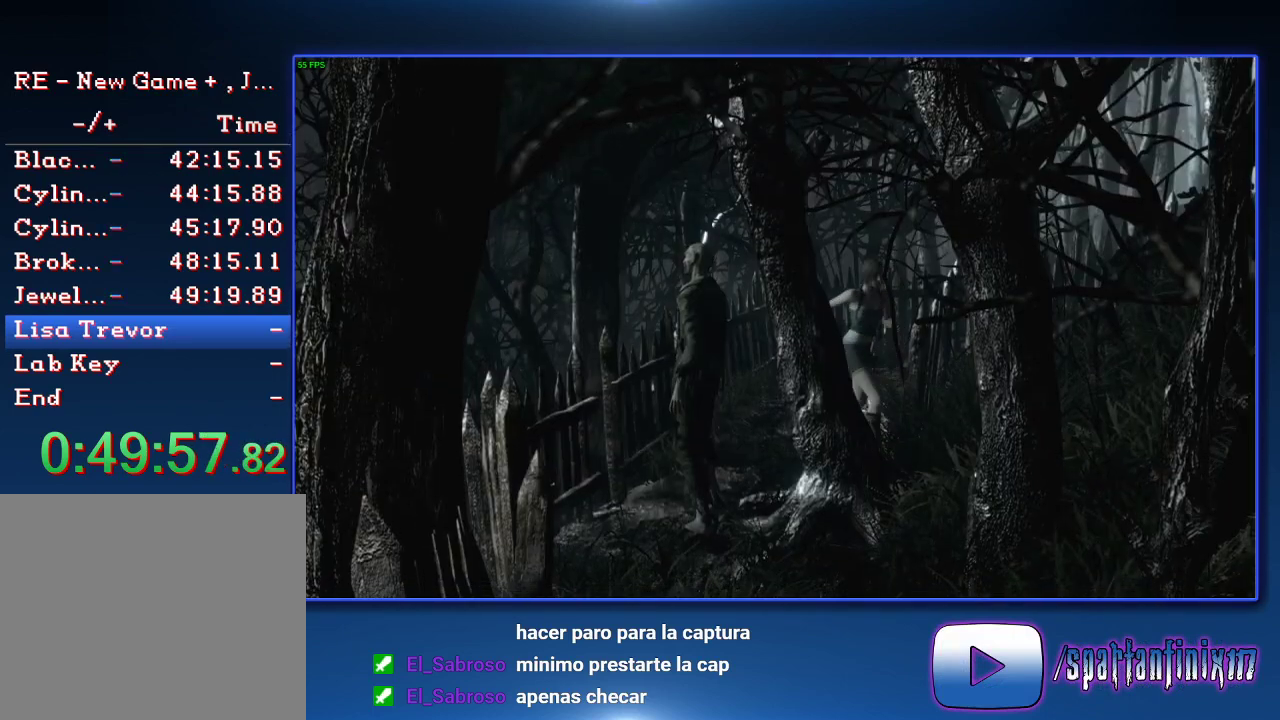
{"buttons": ["SQUARE", "DPAD_UP"], "left_stick": "center", "right_stick": "center", "events": [[167, "DPAD_RIGHT", "up"]]}
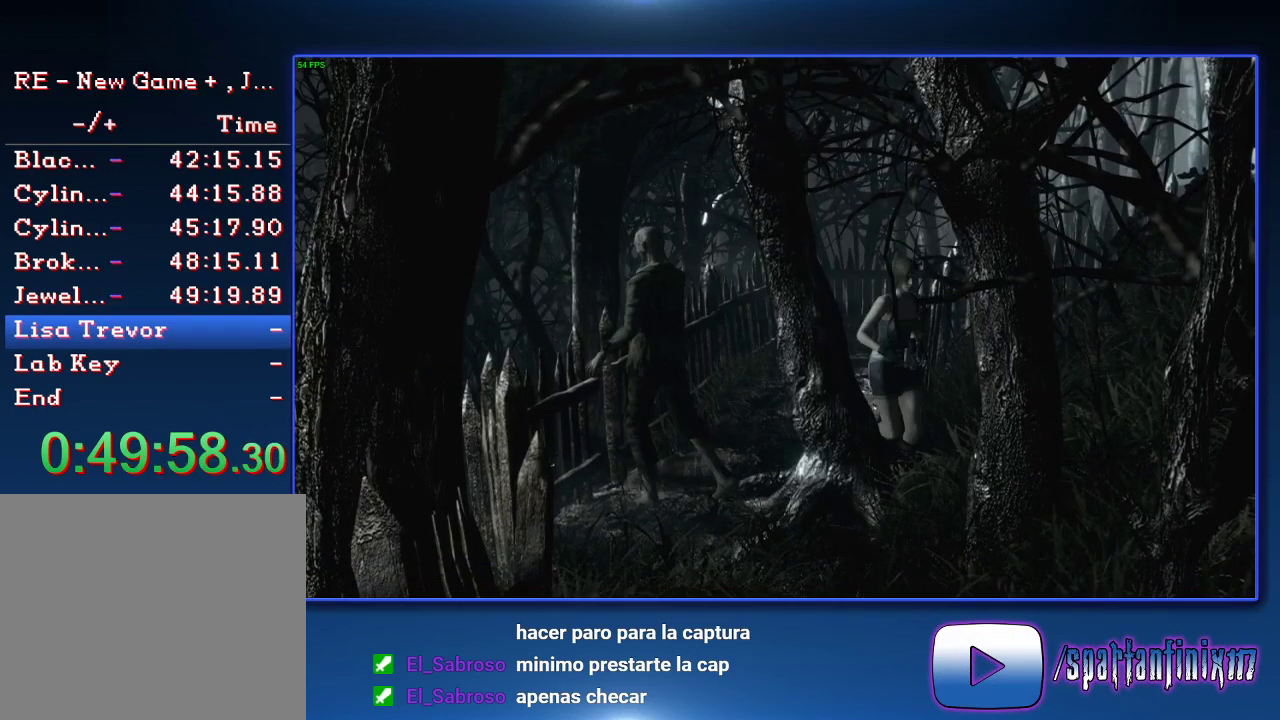
{"buttons": ["SQUARE", "DPAD_UP"], "left_stick": "center", "right_stick": "center", "events": [[200, "DPAD_RIGHT", "down"], [367, "DPAD_RIGHT", "up"]]}
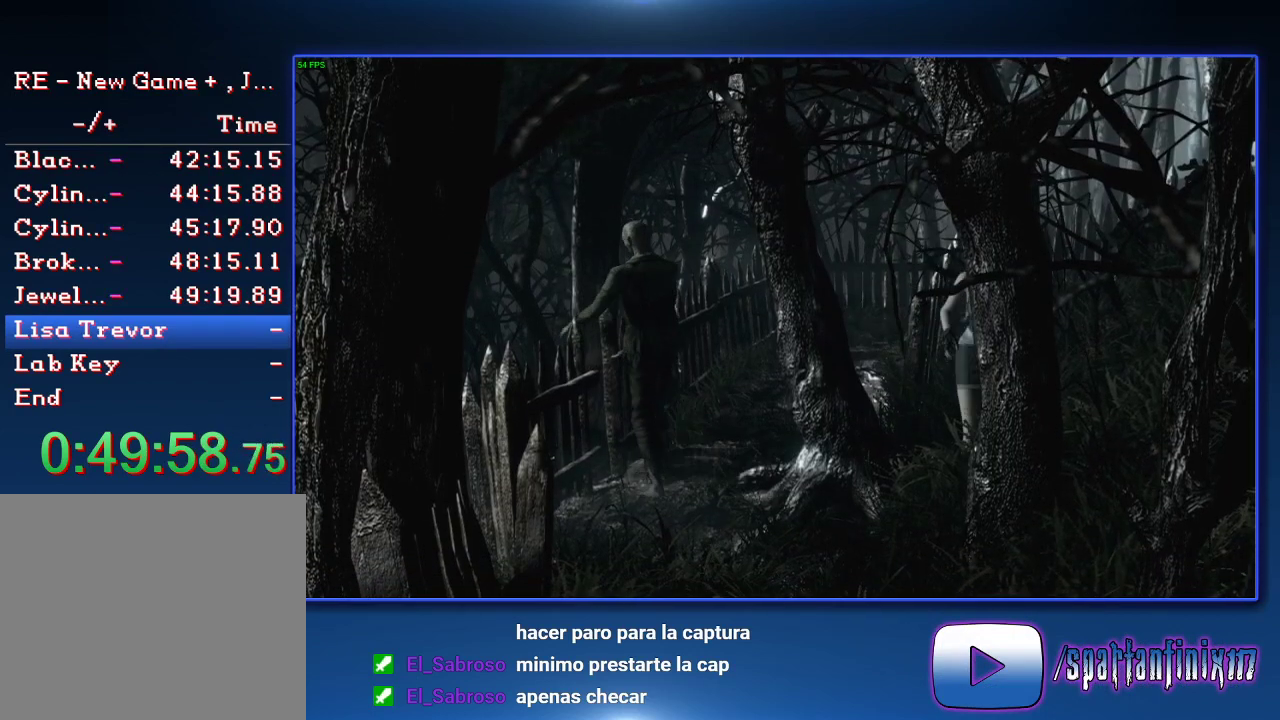
{"buttons": ["SQUARE", "DPAD_UP", "DPAD_LEFT"], "left_stick": "center", "right_stick": "center", "events": [[33, "DPAD_RIGHT", "down"], [233, "DPAD_RIGHT", "up"], [433, "DPAD_LEFT", "down"]]}
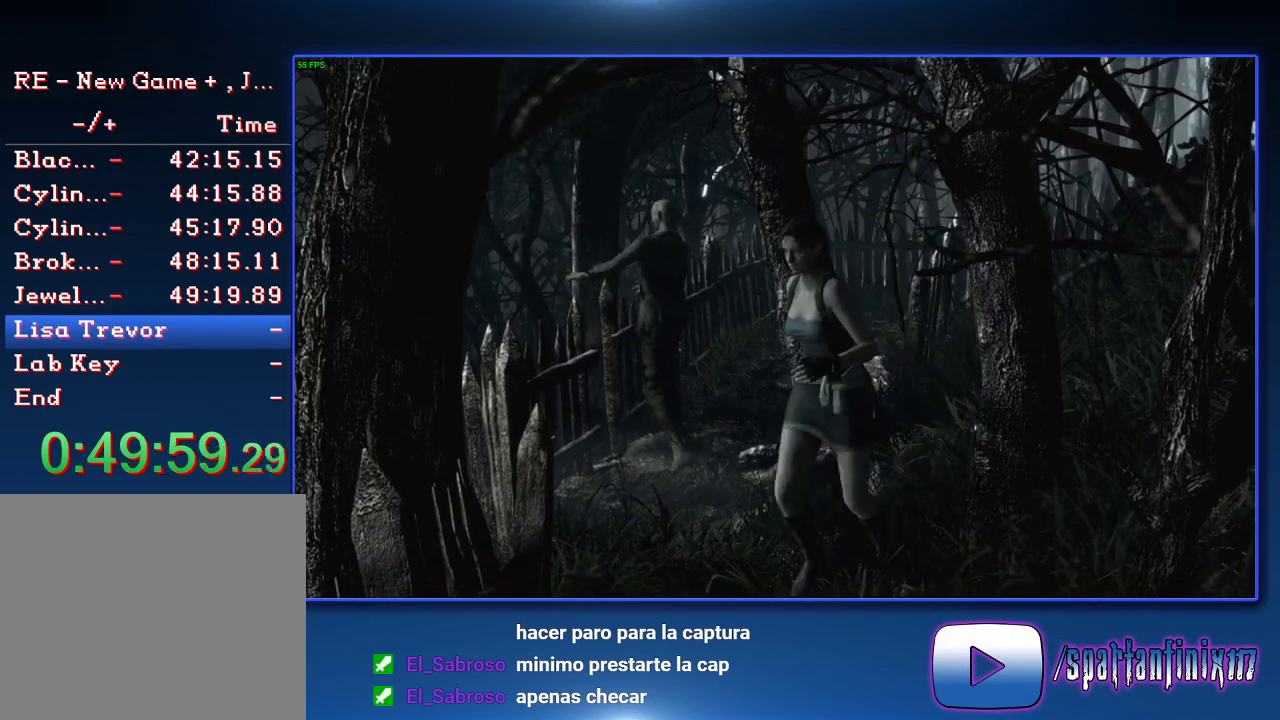
{"buttons": ["SQUARE", "DPAD_UP"], "left_stick": "center", "right_stick": "center", "events": [[167, "DPAD_LEFT", "up"], [367, "DPAD_LEFT", "down"], [467, "DPAD_LEFT", "up"]]}
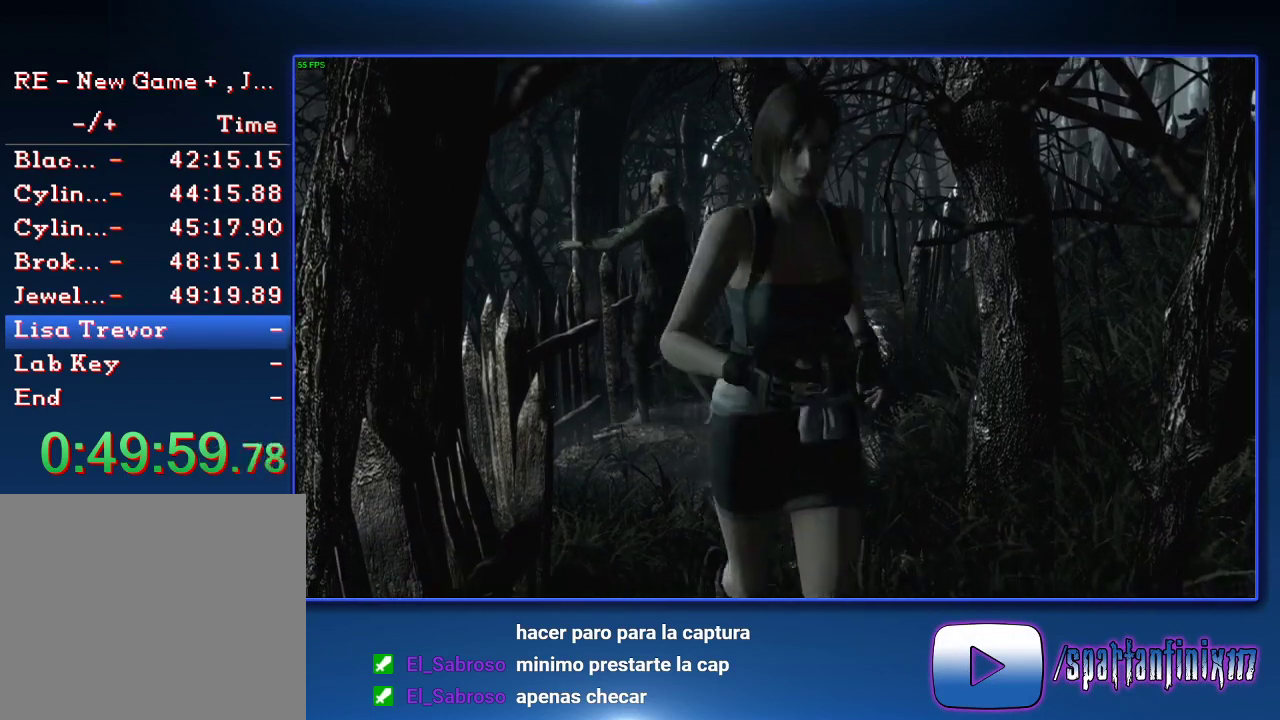
{"buttons": ["SQUARE", "DPAD_UP"], "left_stick": "center", "right_stick": "center", "events": [[367, "DPAD_RIGHT", "down"], [433, "DPAD_RIGHT", "up"]]}
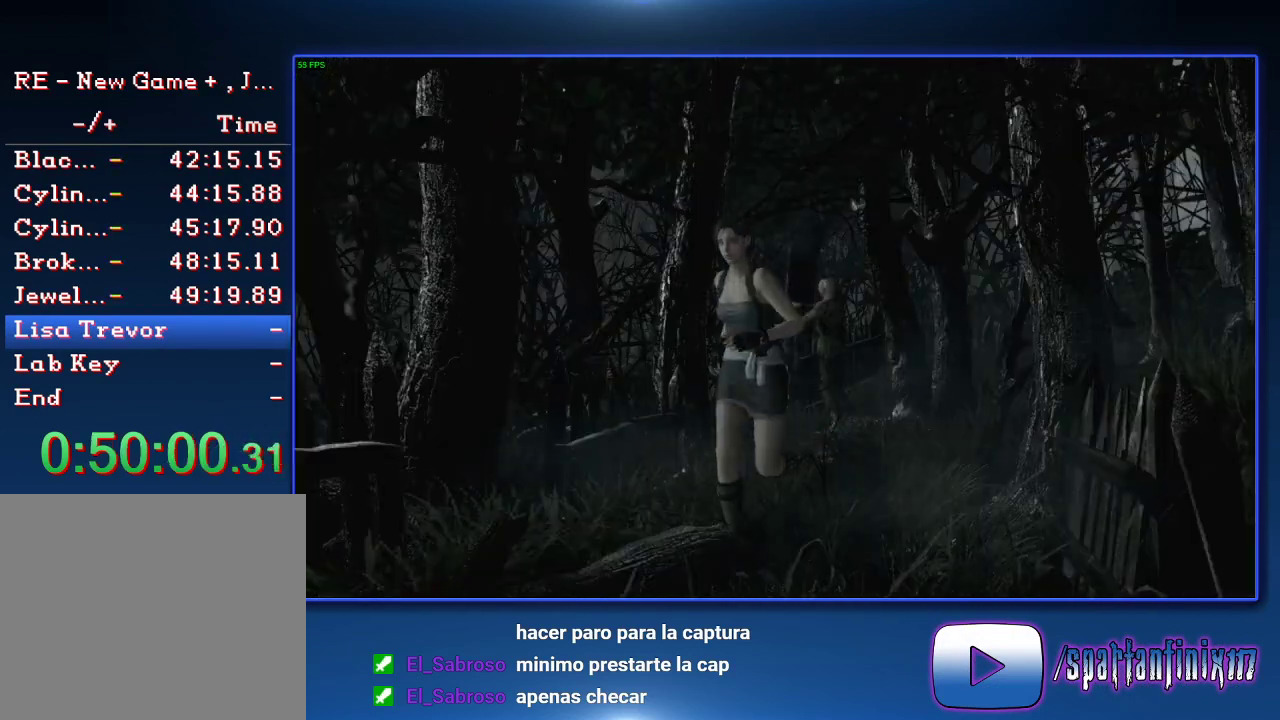
{"buttons": ["SQUARE", "DPAD_UP"], "left_stick": "center", "right_stick": "center", "events": [[233, "DPAD_LEFT", "down"], [333, "DPAD_LEFT", "up"]]}
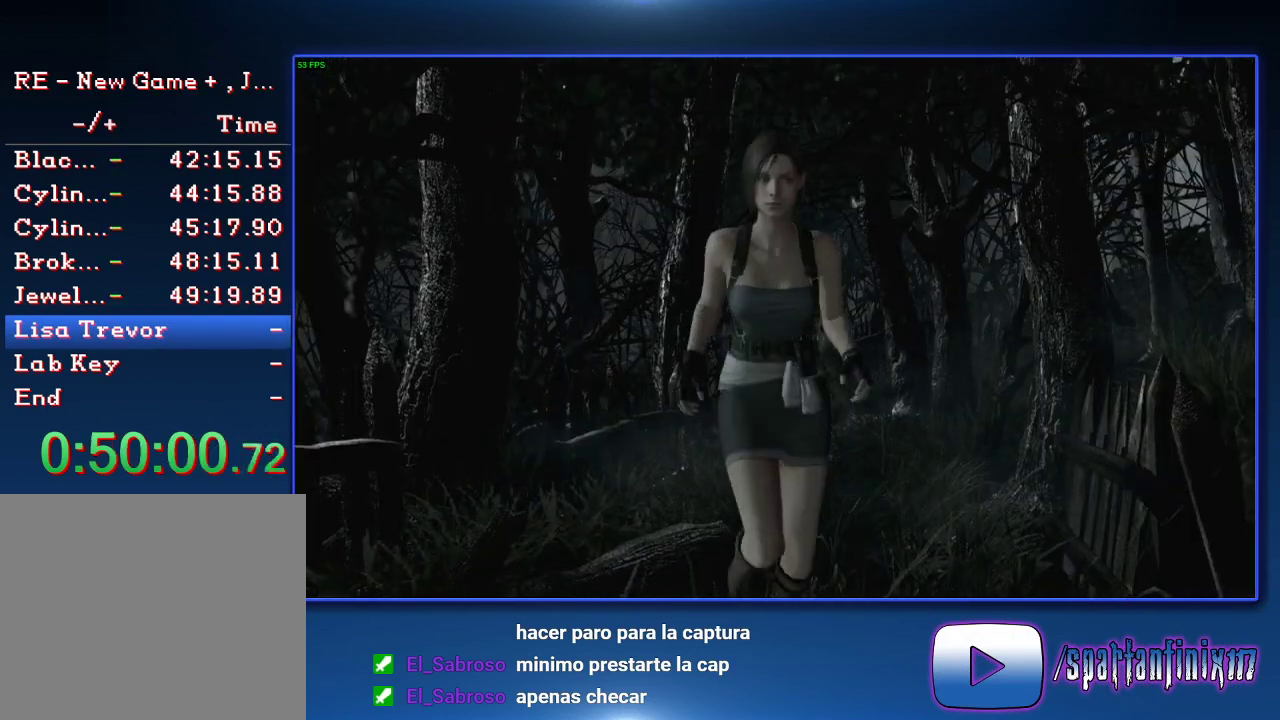
{"buttons": ["SQUARE", "DPAD_UP"], "left_stick": "center", "right_stick": "center", "events": [[333, "DPAD_RIGHT", "down"], [500, "DPAD_RIGHT", "up"]]}
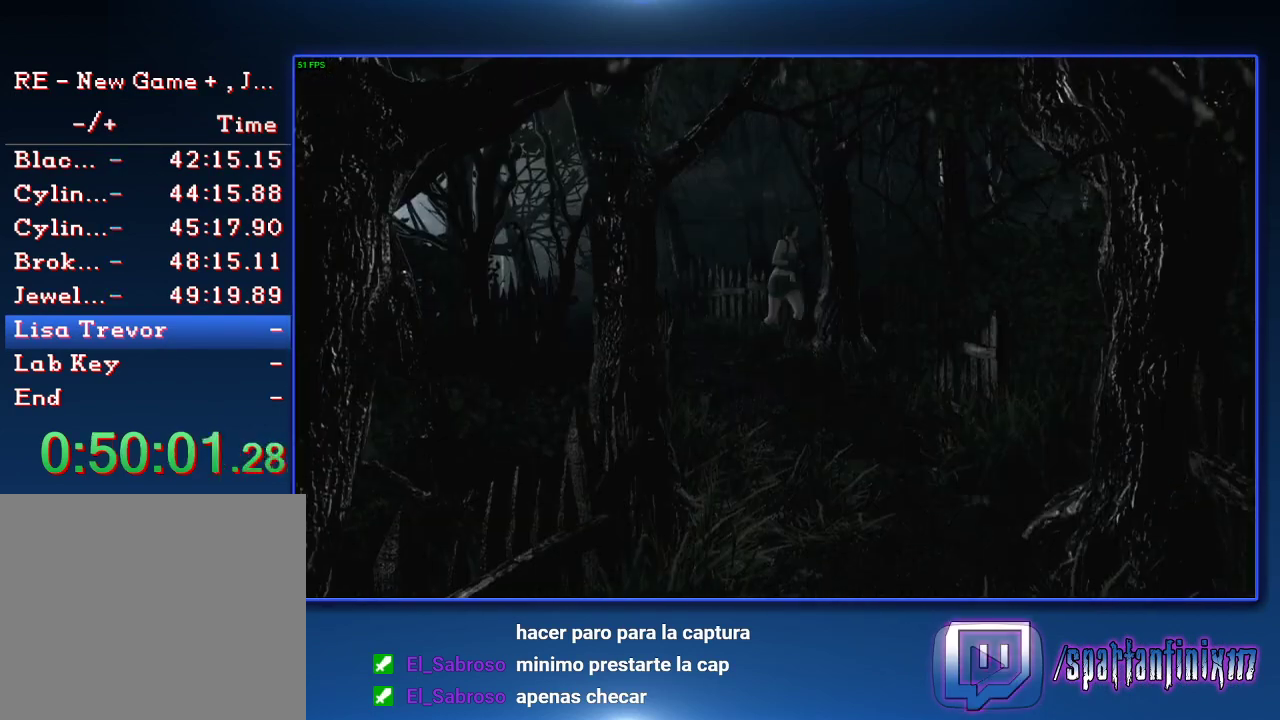
{"buttons": ["SQUARE", "DPAD_UP"], "left_stick": "center", "right_stick": "center", "events": [[100, "DPAD_RIGHT", "down"], [333, "DPAD_RIGHT", "up"]]}
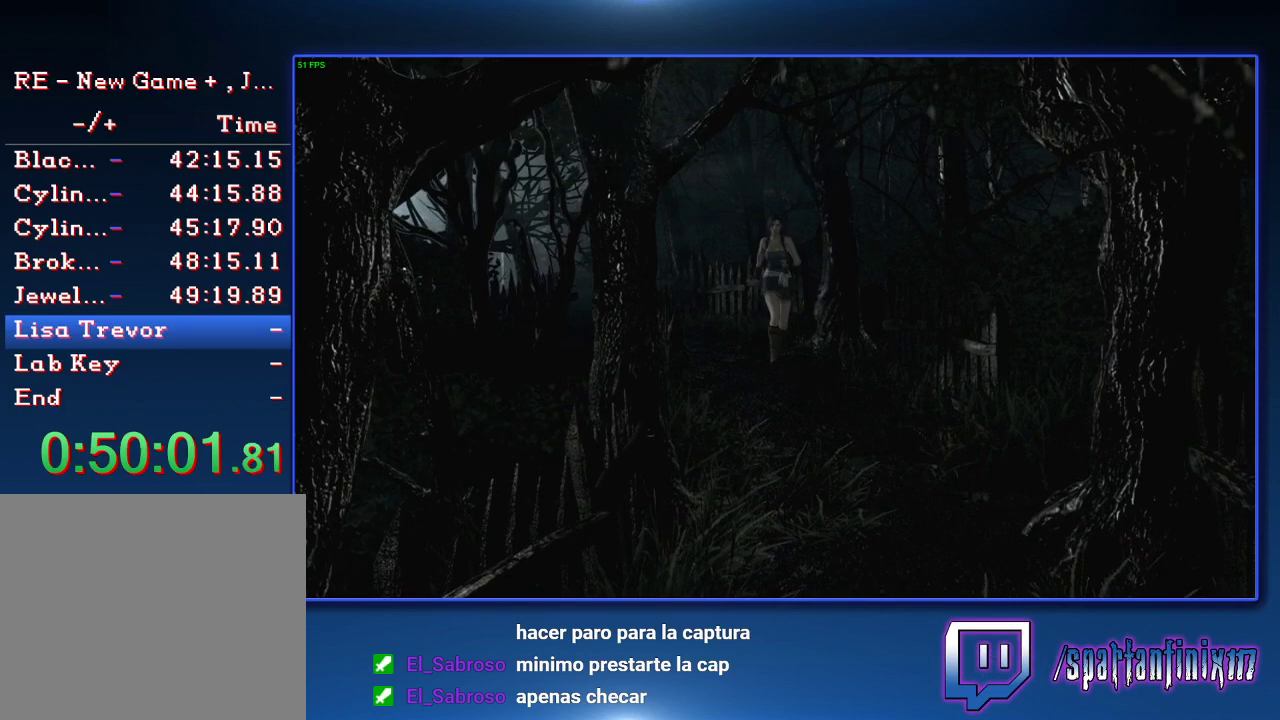
{"buttons": ["SQUARE", "DPAD_UP"], "left_stick": "center", "right_stick": "center", "events": []}
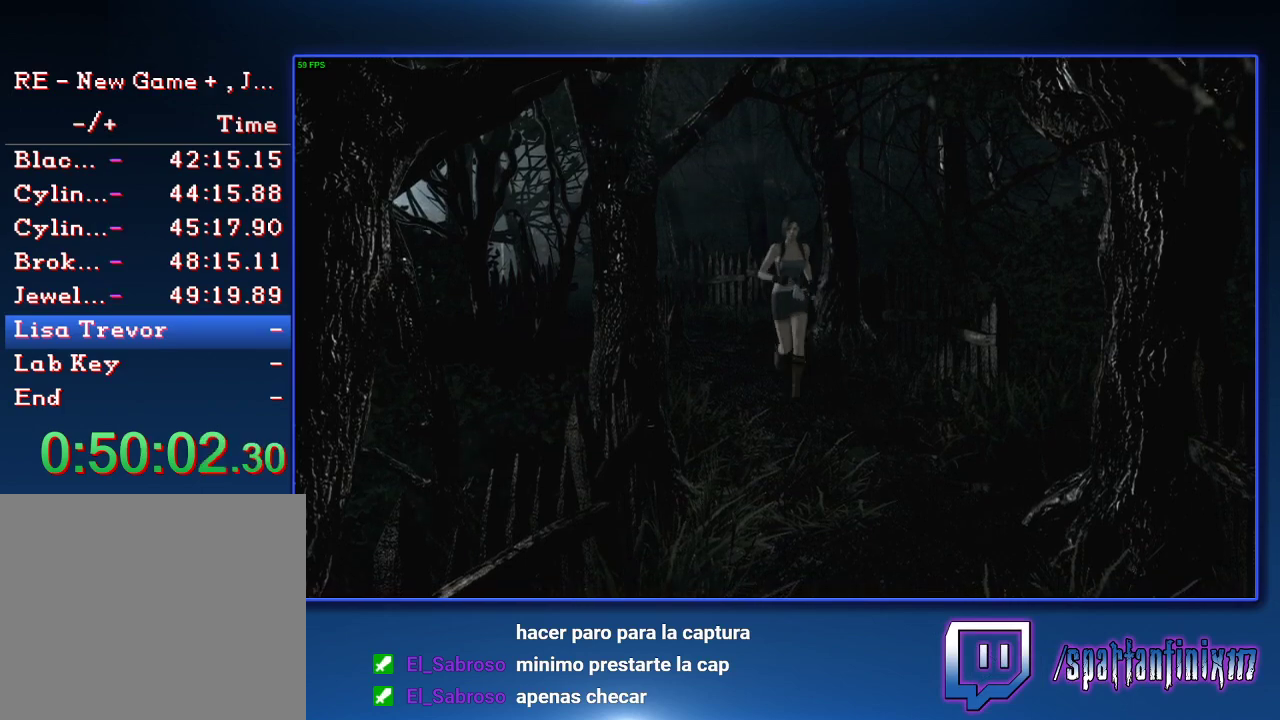
{"buttons": ["SQUARE", "DPAD_UP"], "left_stick": "center", "right_stick": "center", "events": []}
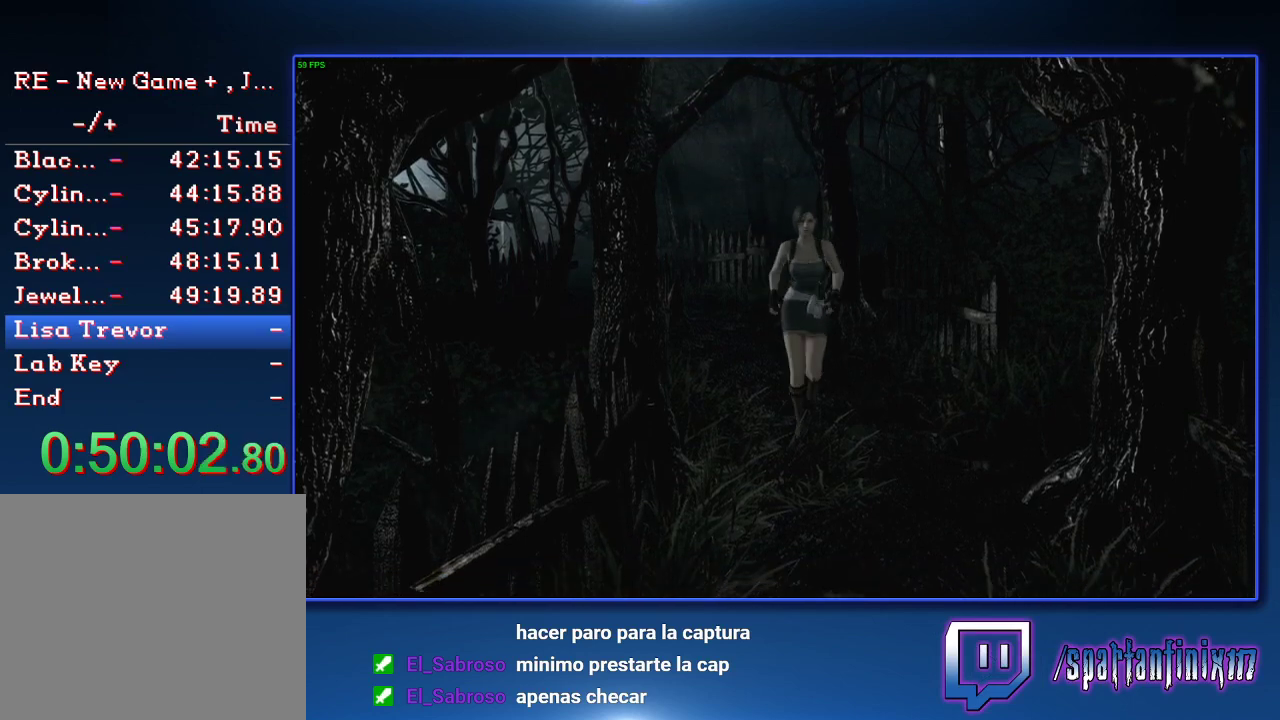
{"buttons": ["SQUARE", "DPAD_UP"], "left_stick": "center", "right_stick": "center", "events": [[133, "DPAD_RIGHT", "down"], [267, "DPAD_RIGHT", "up"]]}
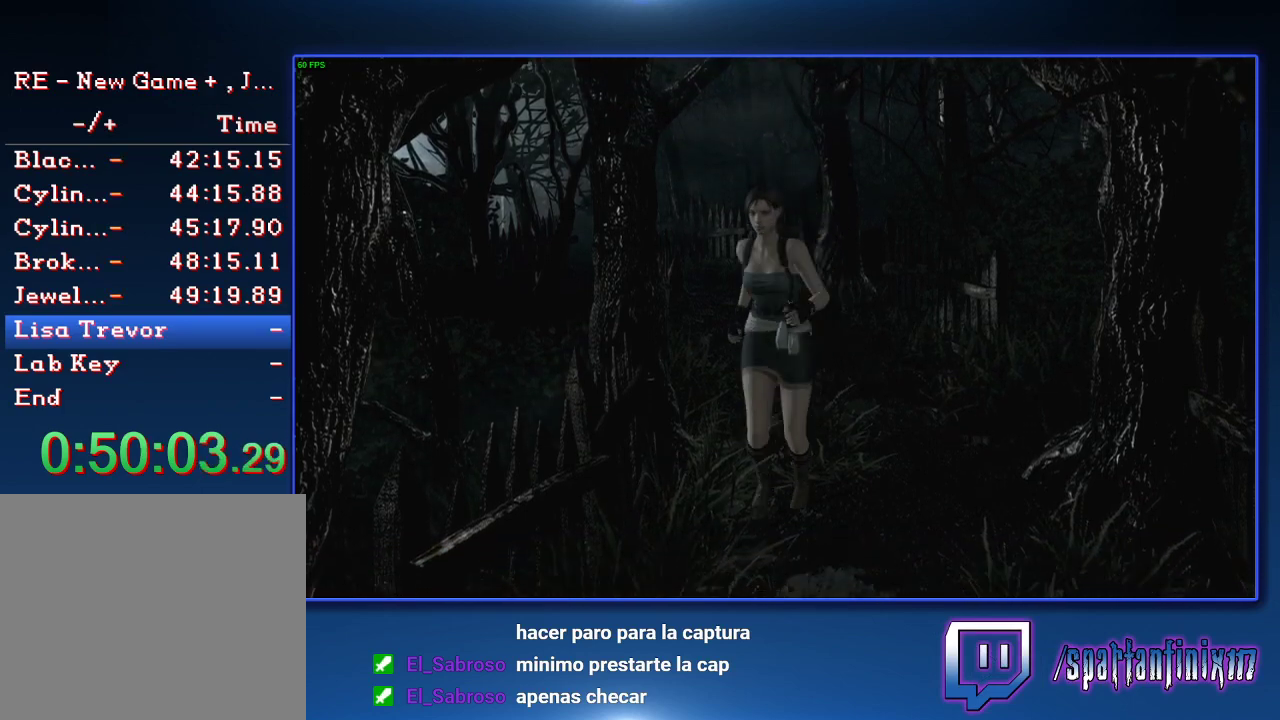
{"buttons": ["SQUARE", "DPAD_UP", "DPAD_RIGHT"], "left_stick": "center", "right_stick": "center", "events": [[500, "DPAD_RIGHT", "down"]]}
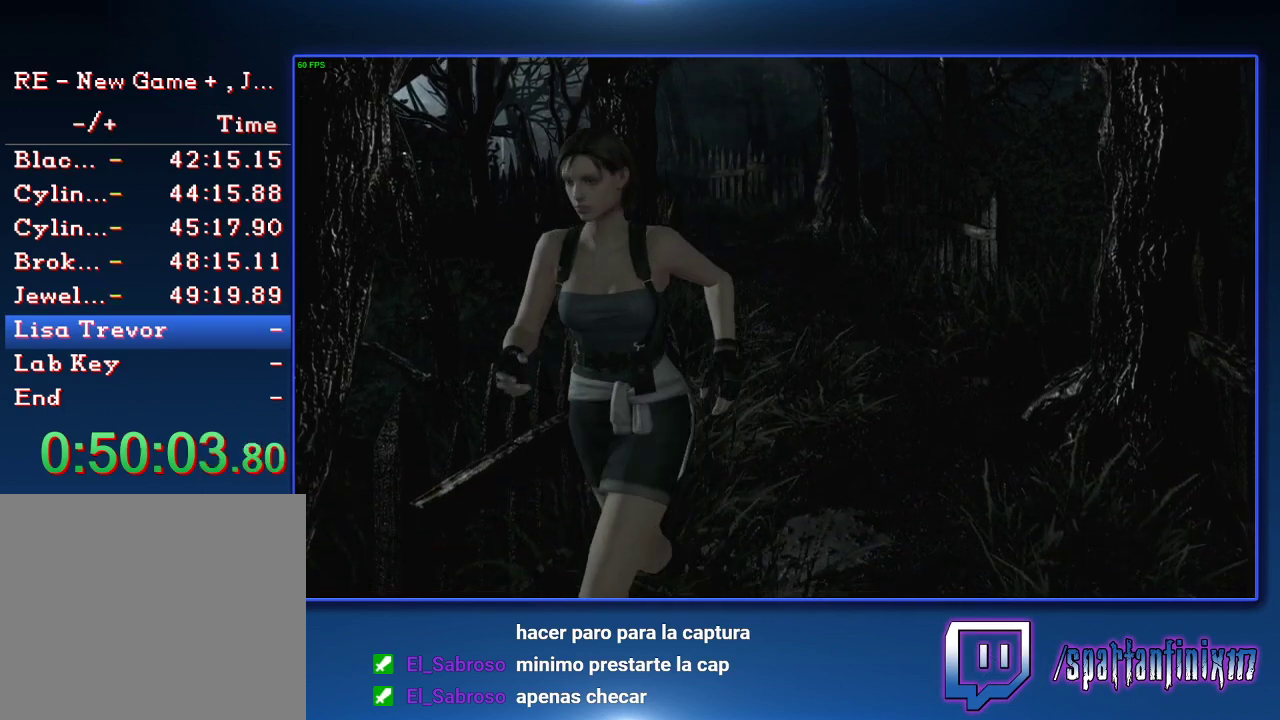
{"buttons": ["SQUARE", "DPAD_UP", "DPAD_RIGHT"], "left_stick": "center", "right_stick": "center", "events": [[100, "DPAD_RIGHT", "up"], [467, "DPAD_RIGHT", "down"]]}
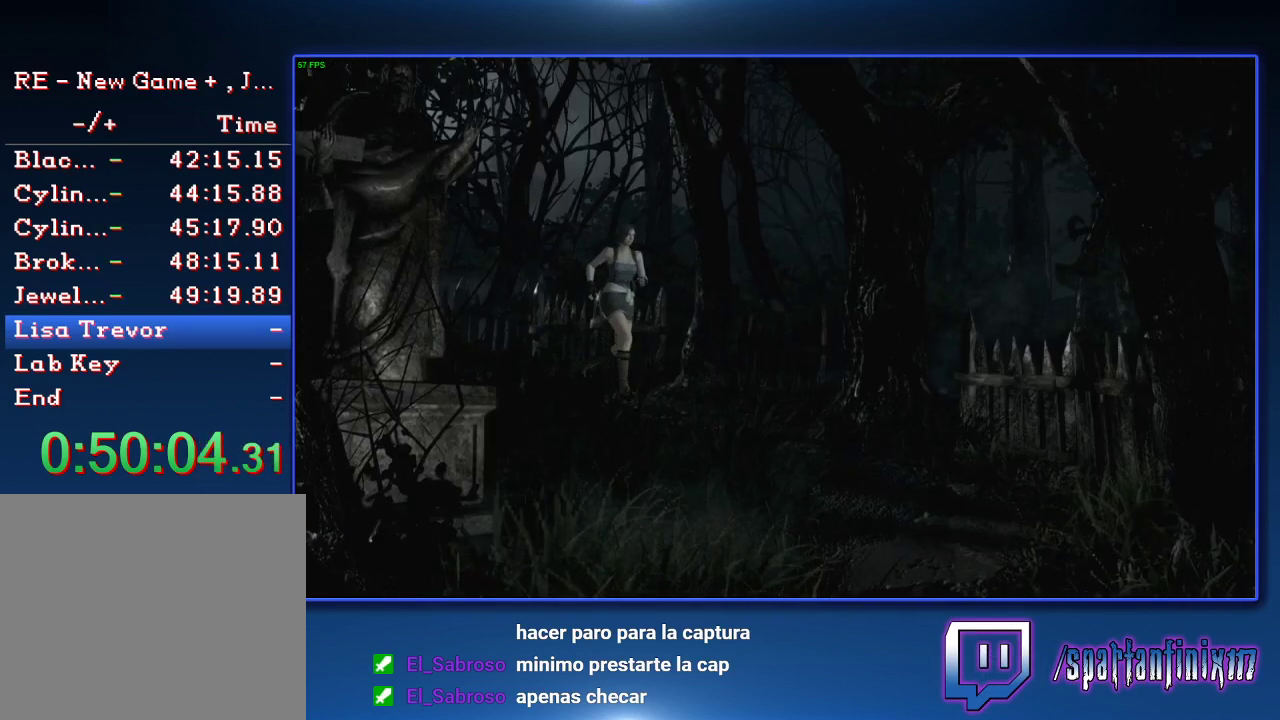
{"buttons": ["SQUARE", "DPAD_UP"], "left_stick": "center", "right_stick": "center", "events": [[100, "DPAD_RIGHT", "up"], [300, "DPAD_RIGHT", "down"], [400, "DPAD_RIGHT", "up"]]}
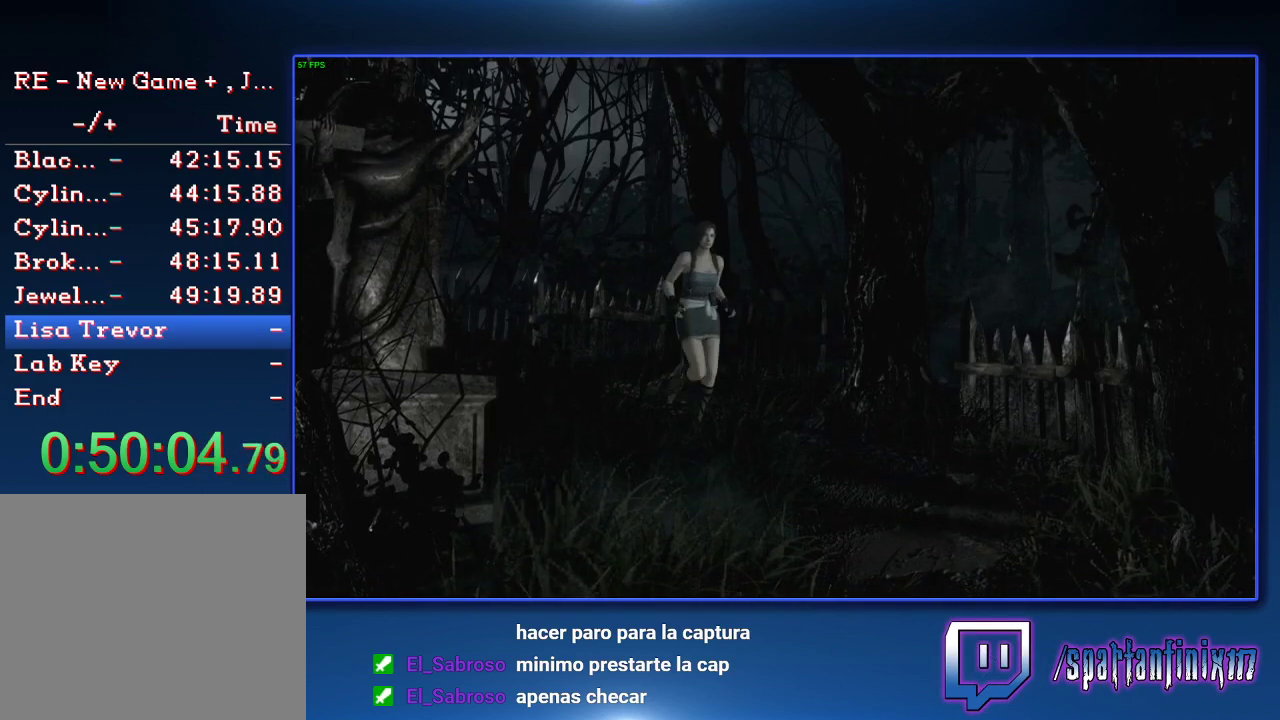
{"buttons": ["CROSS", "SQUARE", "DPAD_UP"], "left_stick": "center", "right_stick": "center", "events": [[167, "DPAD_RIGHT", "down"], [267, "DPAD_RIGHT", "up"], [467, "CROSS", "down"]]}
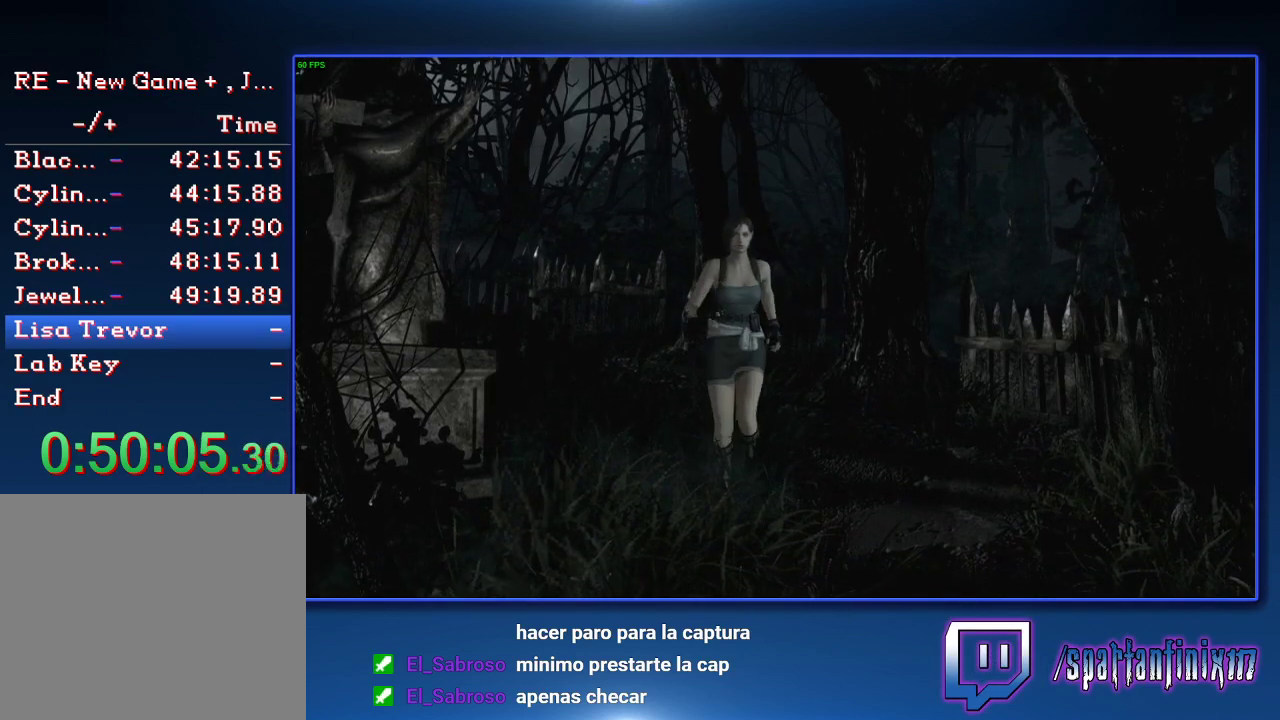
{"buttons": ["CROSS", "SQUARE", "DPAD_UP"], "left_stick": "center", "right_stick": "center", "events": []}
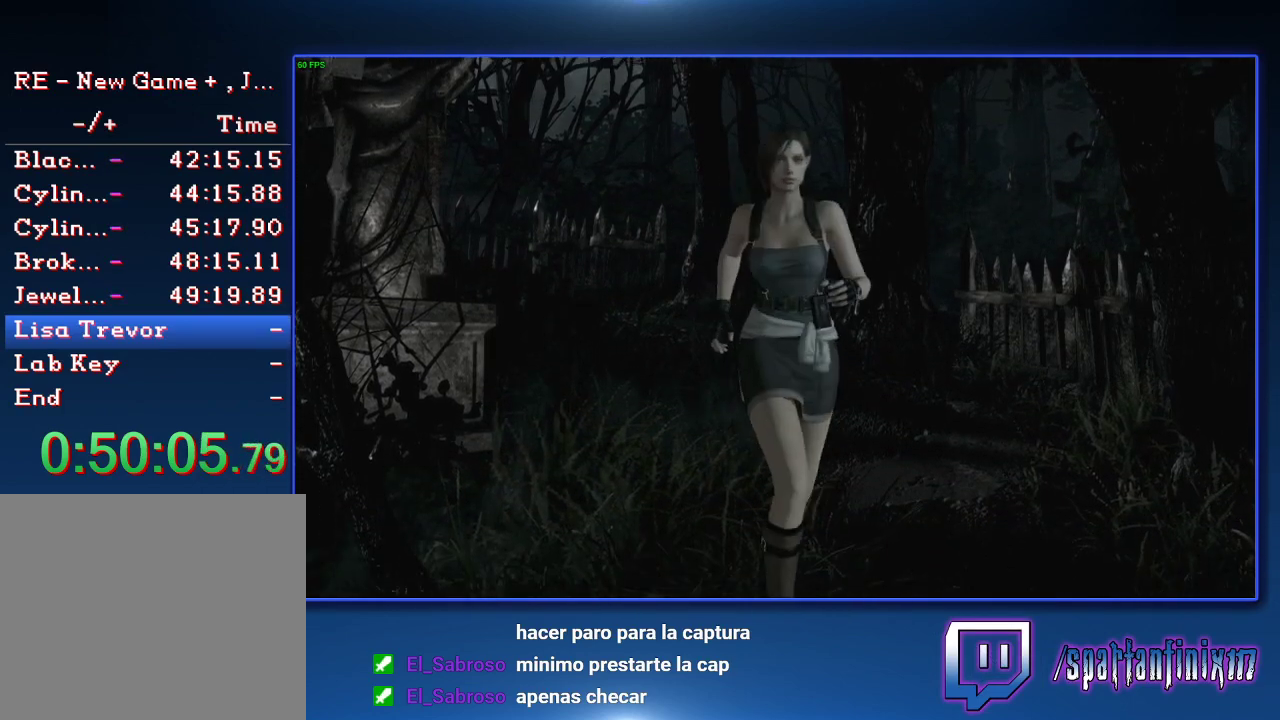
{"buttons": ["CROSS", "SQUARE", "DPAD_UP"], "left_stick": "center", "right_stick": "center", "events": [[200, "DPAD_RIGHT", "down"], [400, "DPAD_RIGHT", "up"]]}
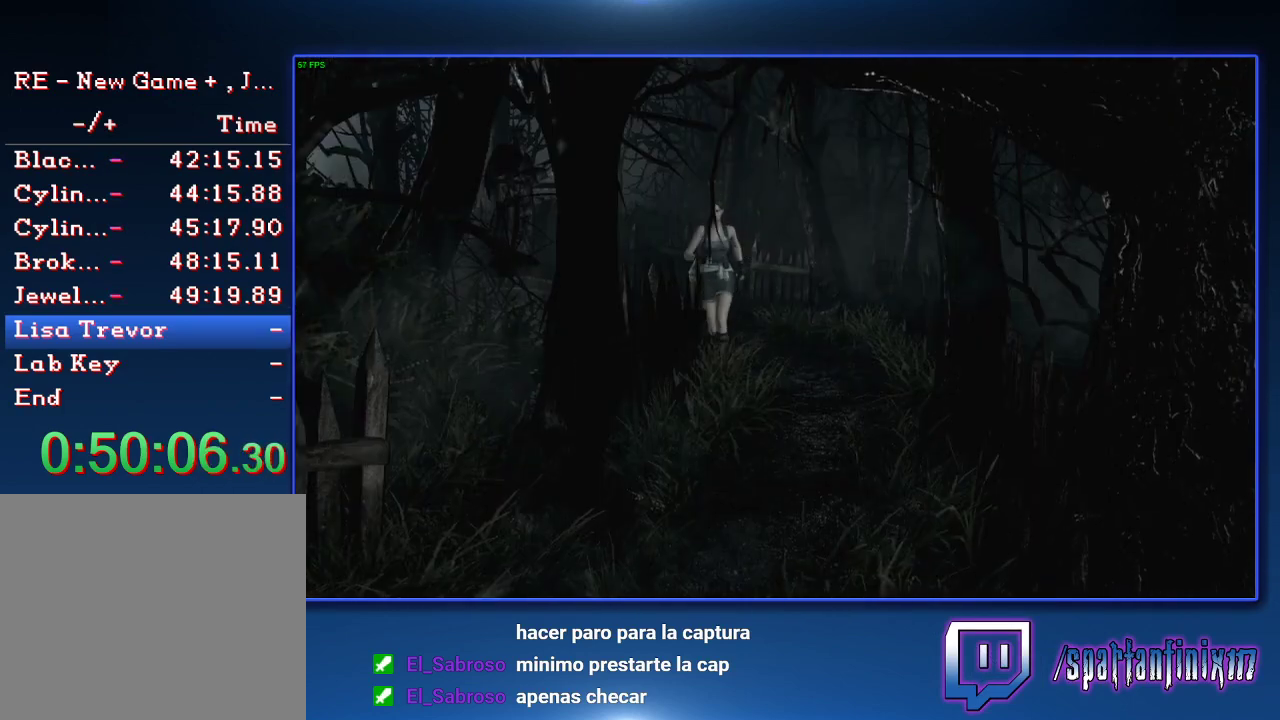
{"buttons": ["CROSS", "SQUARE", "DPAD_UP"], "left_stick": "center", "right_stick": "center", "events": []}
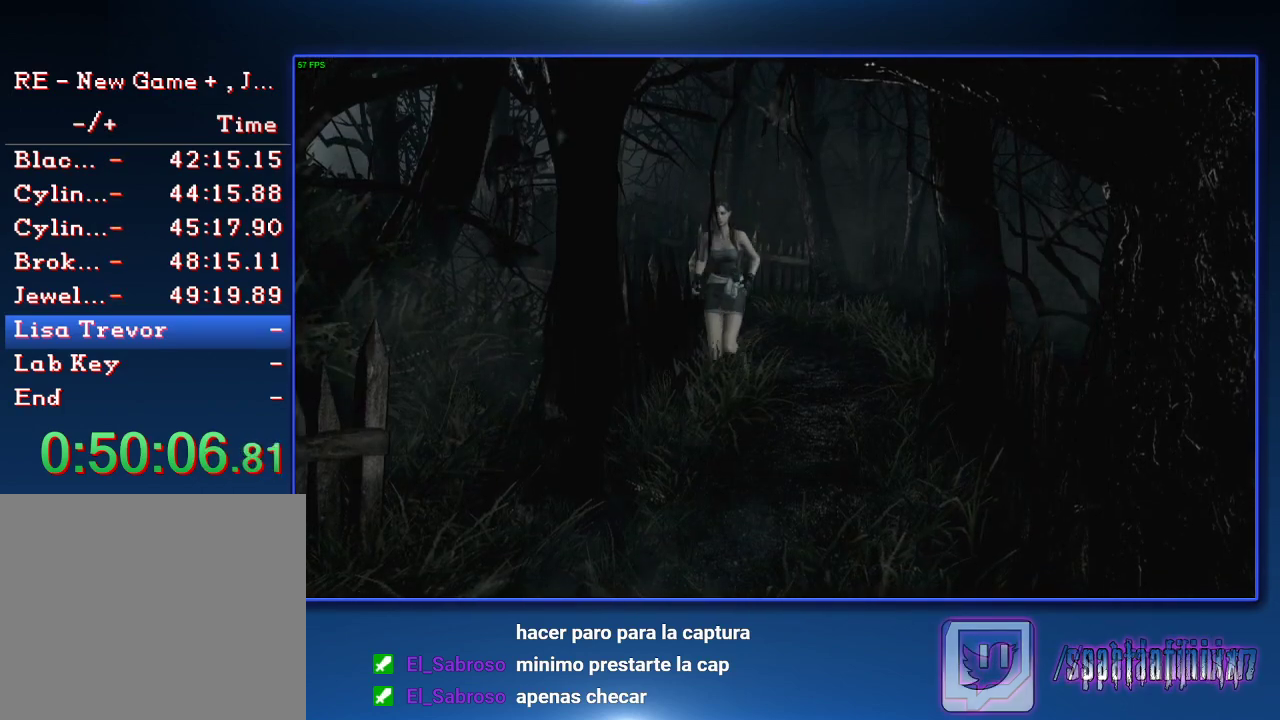
{"buttons": ["CROSS", "SQUARE", "DPAD_UP", "DPAD_LEFT"], "left_stick": "center", "right_stick": "center", "events": [[433, "DPAD_LEFT", "down"]]}
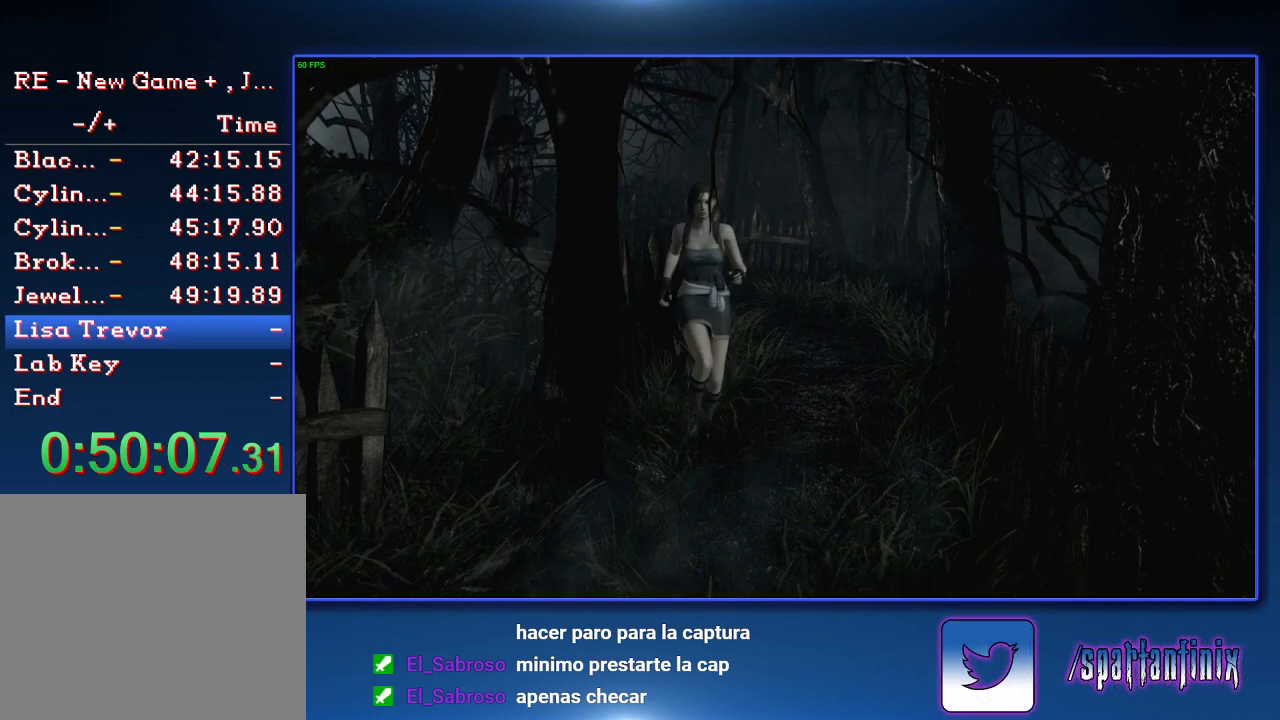
{"buttons": ["SQUARE", "DPAD_UP"], "left_stick": "center", "right_stick": "center", "events": [[33, "DPAD_LEFT", "up"], [67, "CROSS", "up"]]}